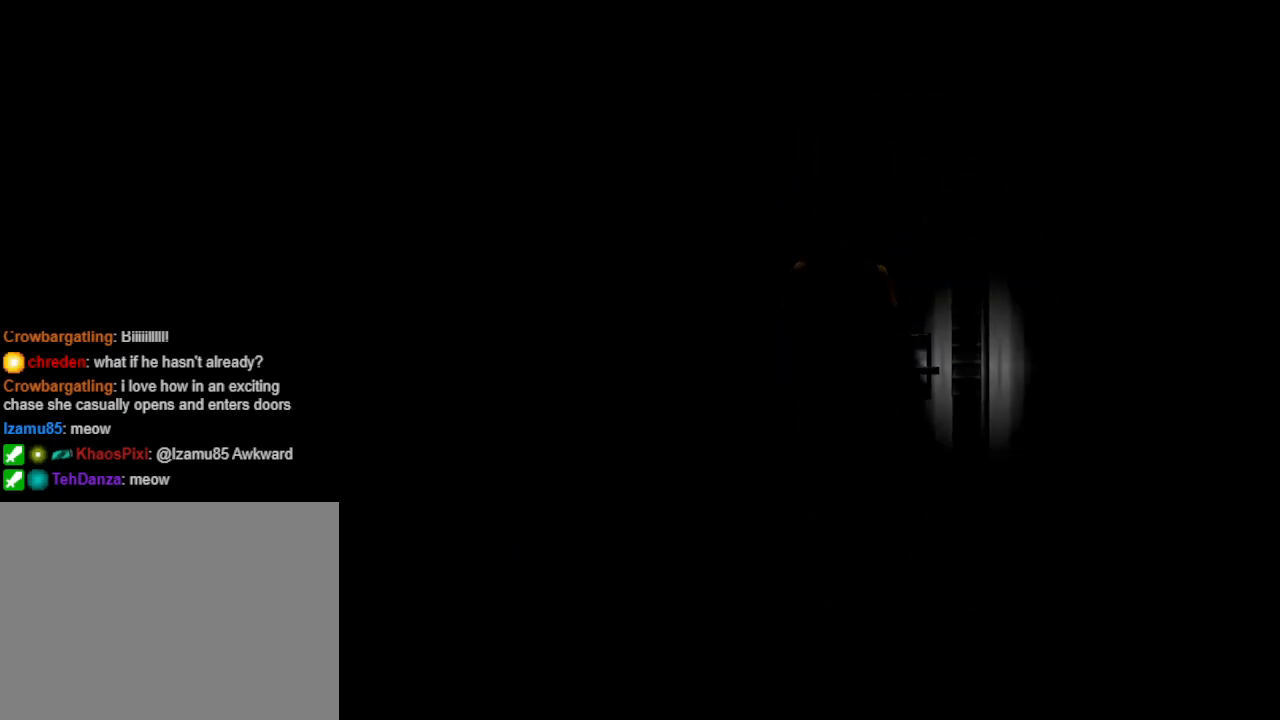
Gameplay with a controller (PlayStation layout); each line is a JSON object with the inputs held at the frame after it. "events" lists button and stick changes between this image and that frame as [ms after this image, input, new state], when the widget could be followed in between. Not read: R1 left_stick right_stick.
{"buttons": [], "events": []}
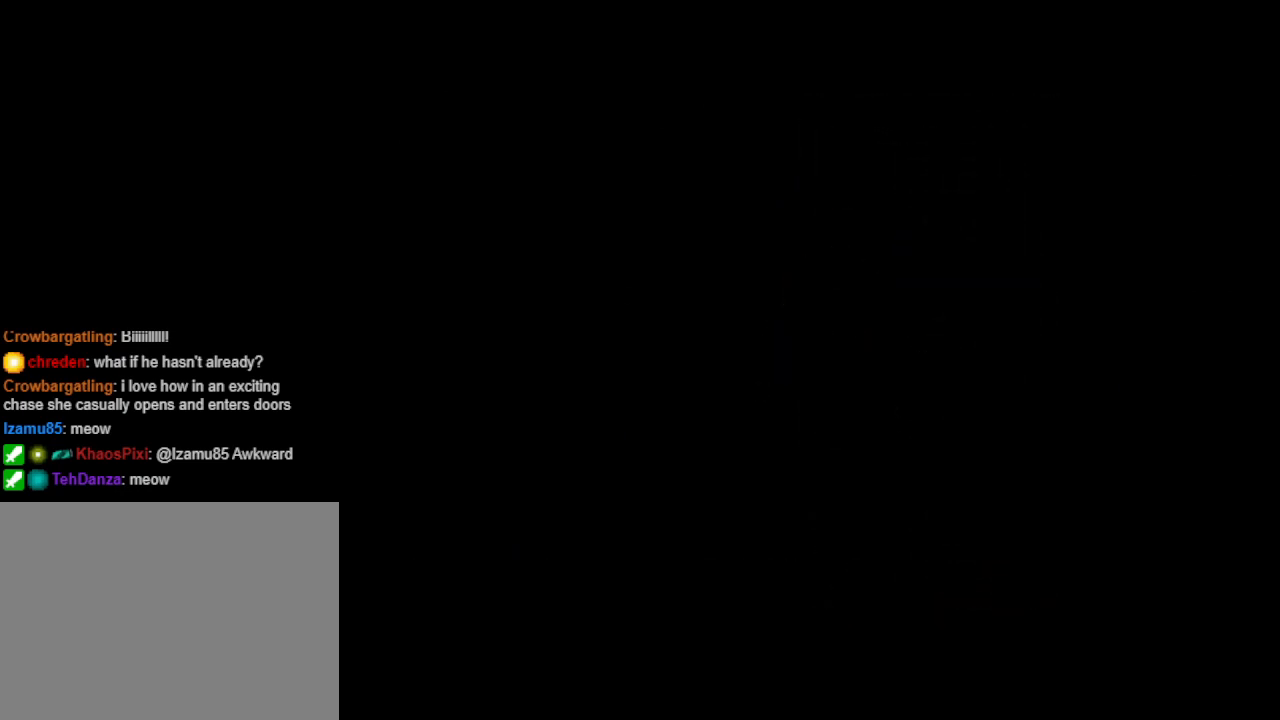
{"buttons": [], "events": []}
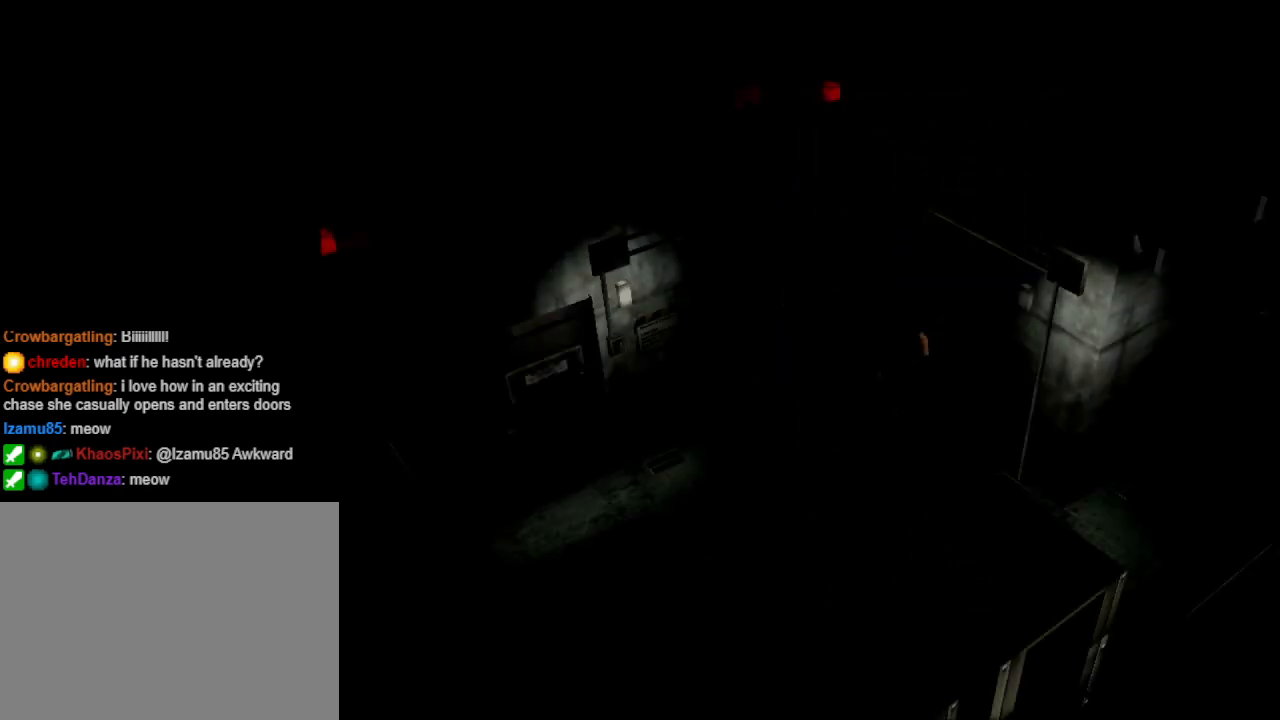
{"buttons": ["DPAD_LEFT"], "events": [[233, "DPAD_LEFT", "down"]]}
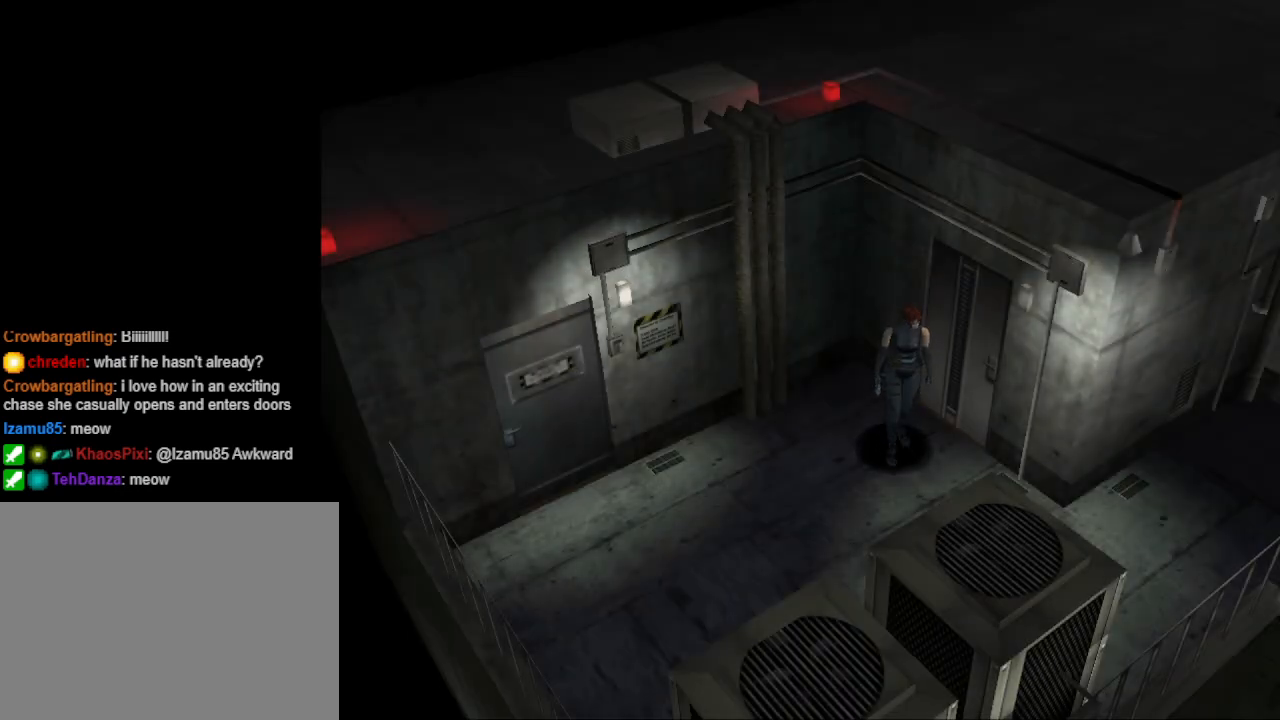
{"buttons": ["CIRCLE", "DPAD_UP"], "events": [[67, "CIRCLE", "down"], [67, "DPAD_UP", "down"], [400, "DPAD_LEFT", "up"]]}
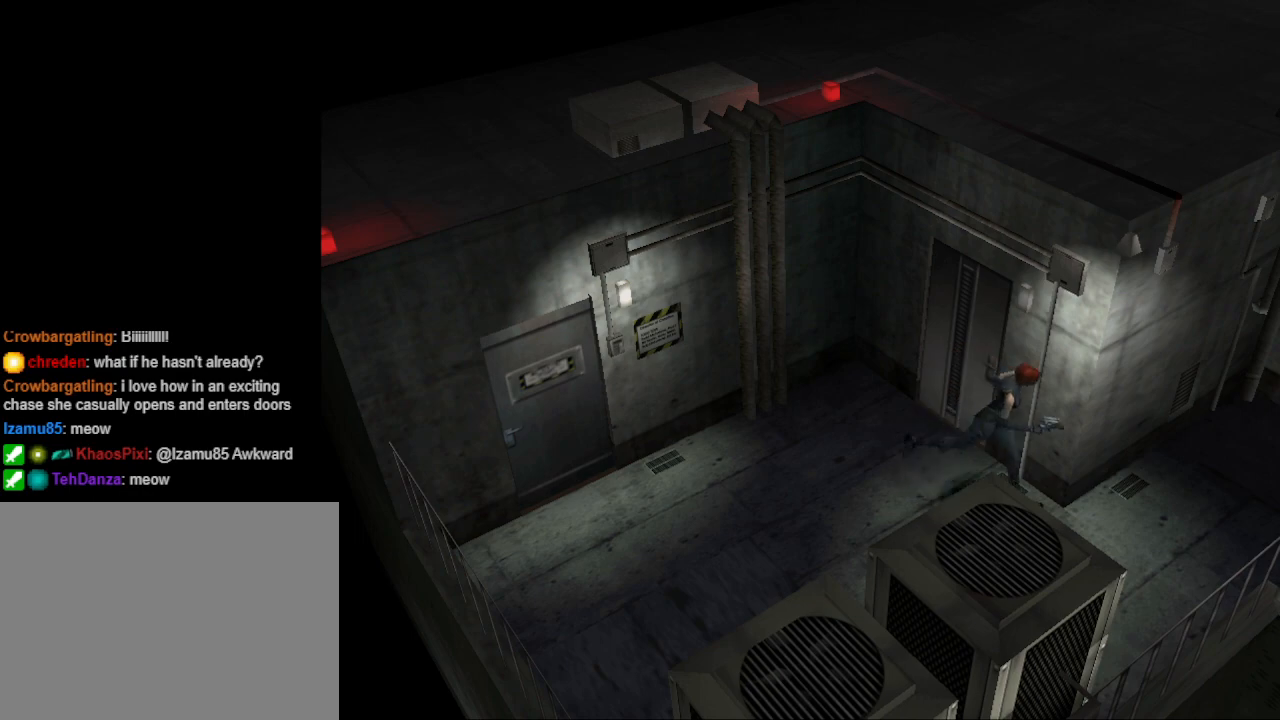
{"buttons": ["CIRCLE", "DPAD_UP", "DPAD_LEFT"], "events": [[233, "DPAD_LEFT", "down"]]}
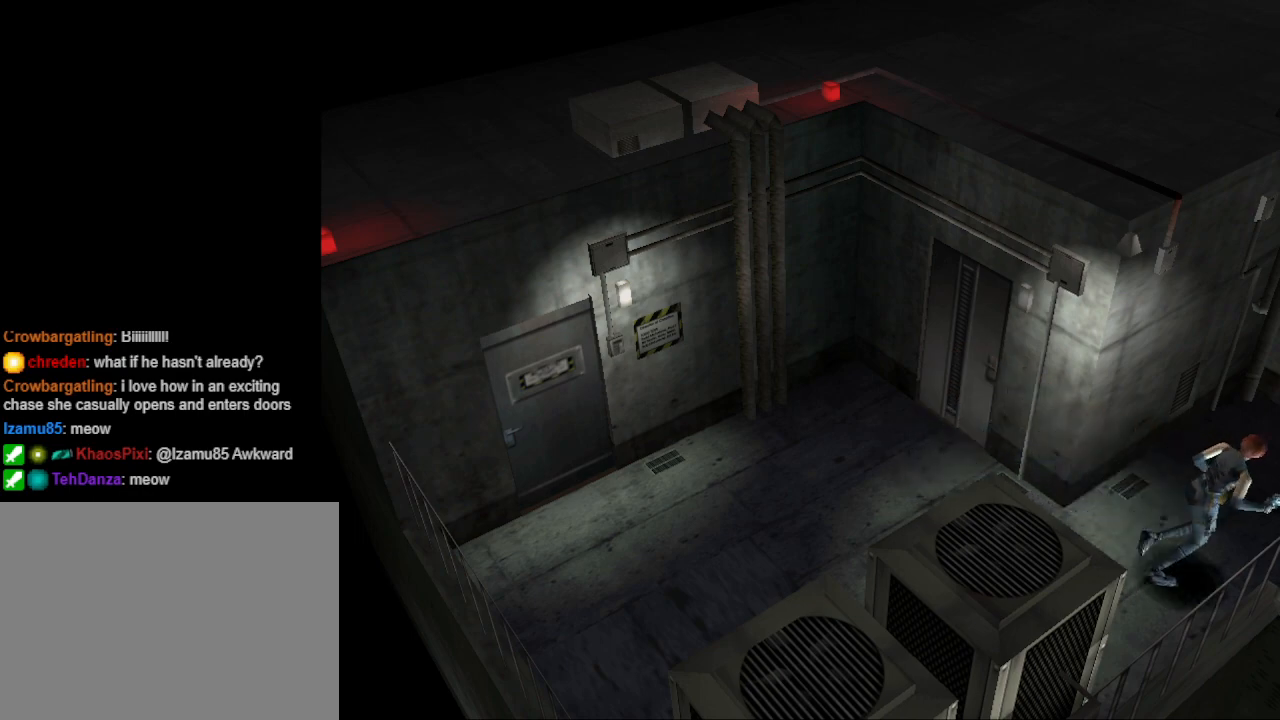
{"buttons": ["CIRCLE", "DPAD_UP"], "events": [[367, "DPAD_LEFT", "up"]]}
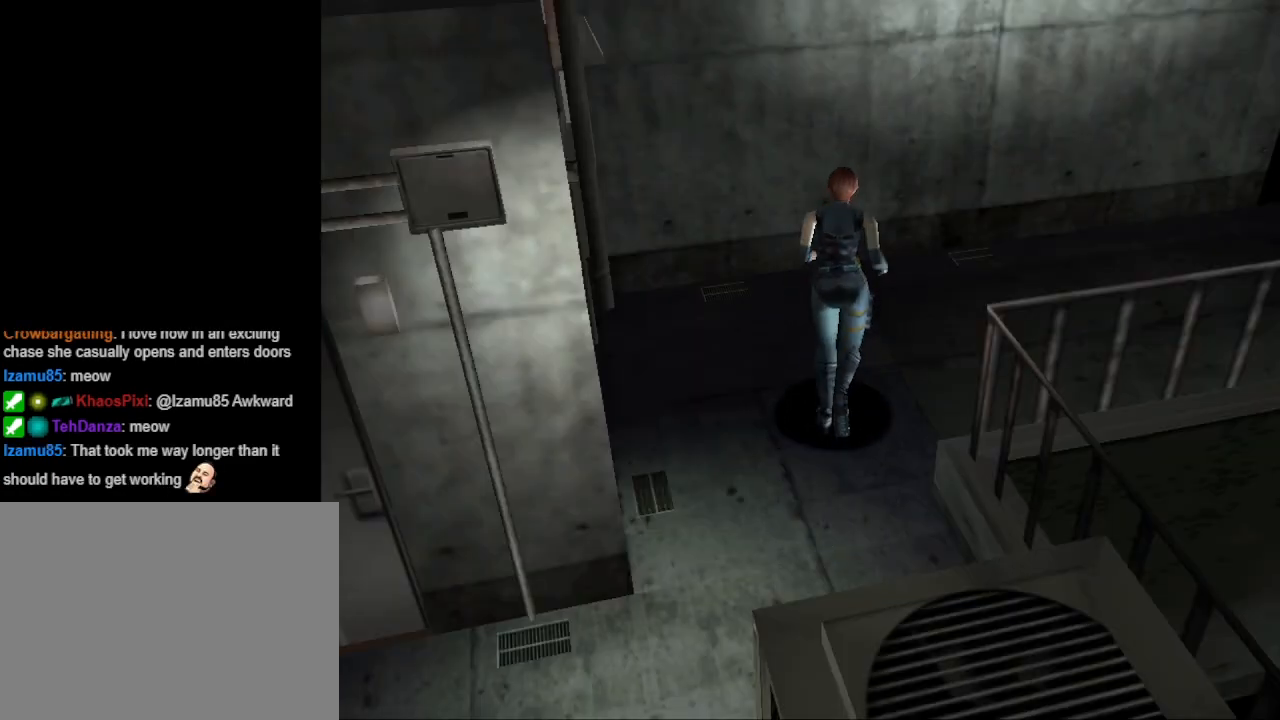
{"buttons": ["CIRCLE", "DPAD_UP", "DPAD_RIGHT"], "events": [[167, "DPAD_RIGHT", "down"]]}
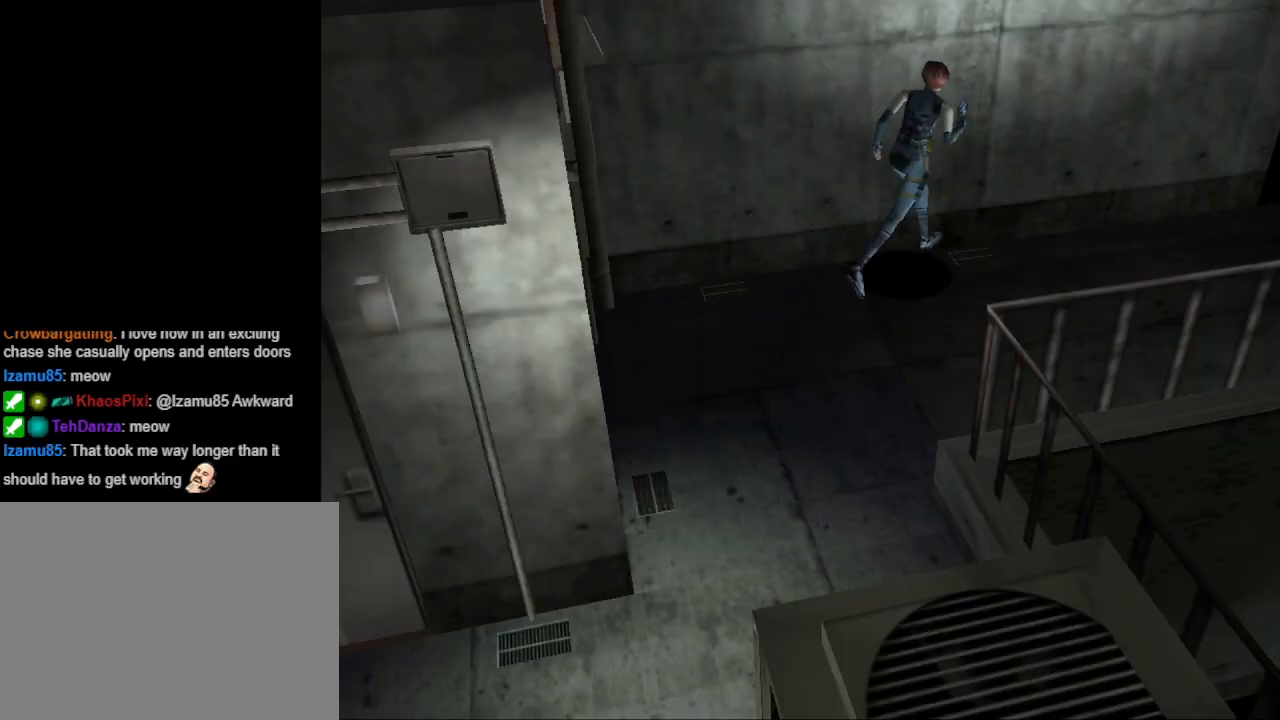
{"buttons": ["CIRCLE", "DPAD_UP"], "events": [[300, "DPAD_RIGHT", "up"]]}
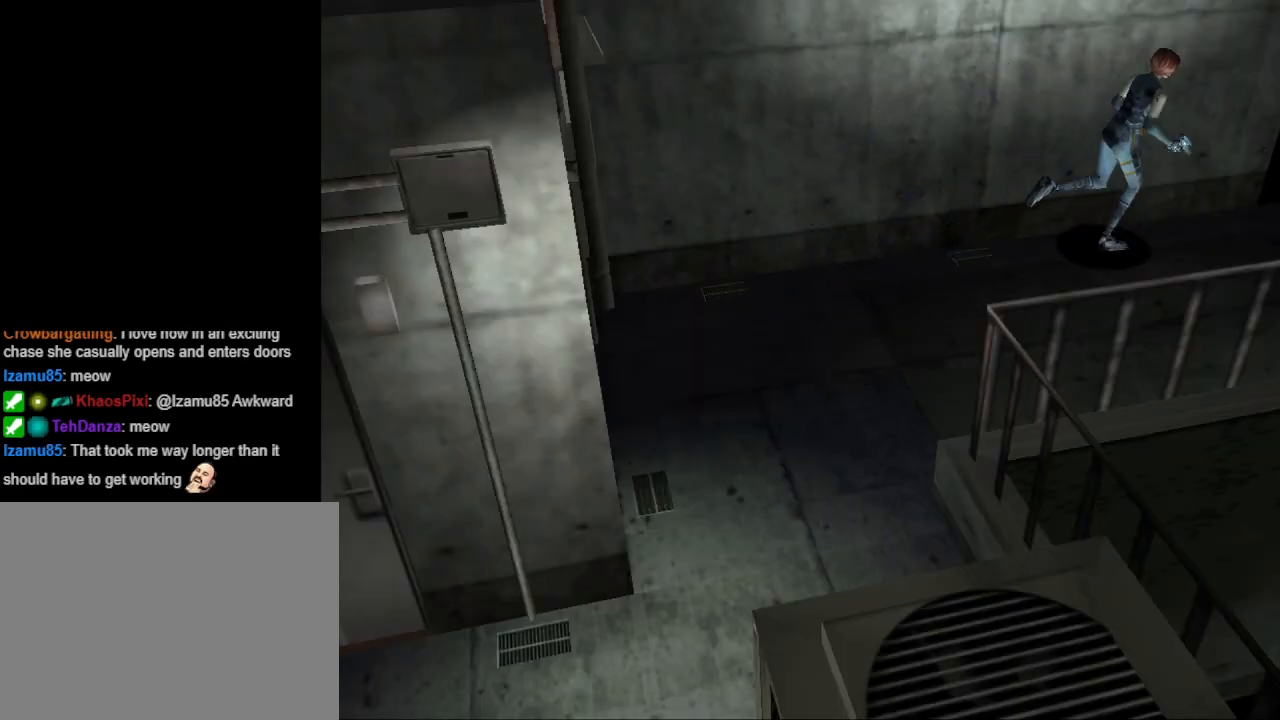
{"buttons": ["CIRCLE", "DPAD_UP"], "events": []}
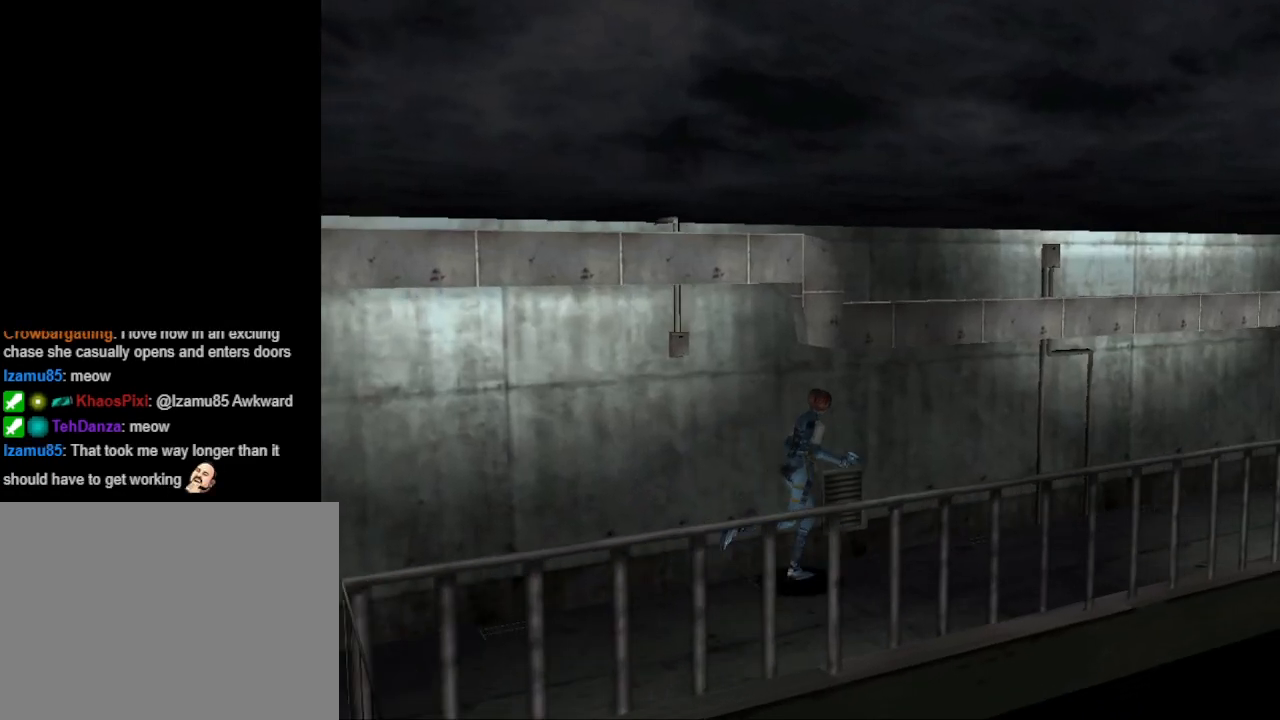
{"buttons": ["CIRCLE", "DPAD_UP"], "events": [[167, "DPAD_RIGHT", "down"], [333, "DPAD_RIGHT", "up"]]}
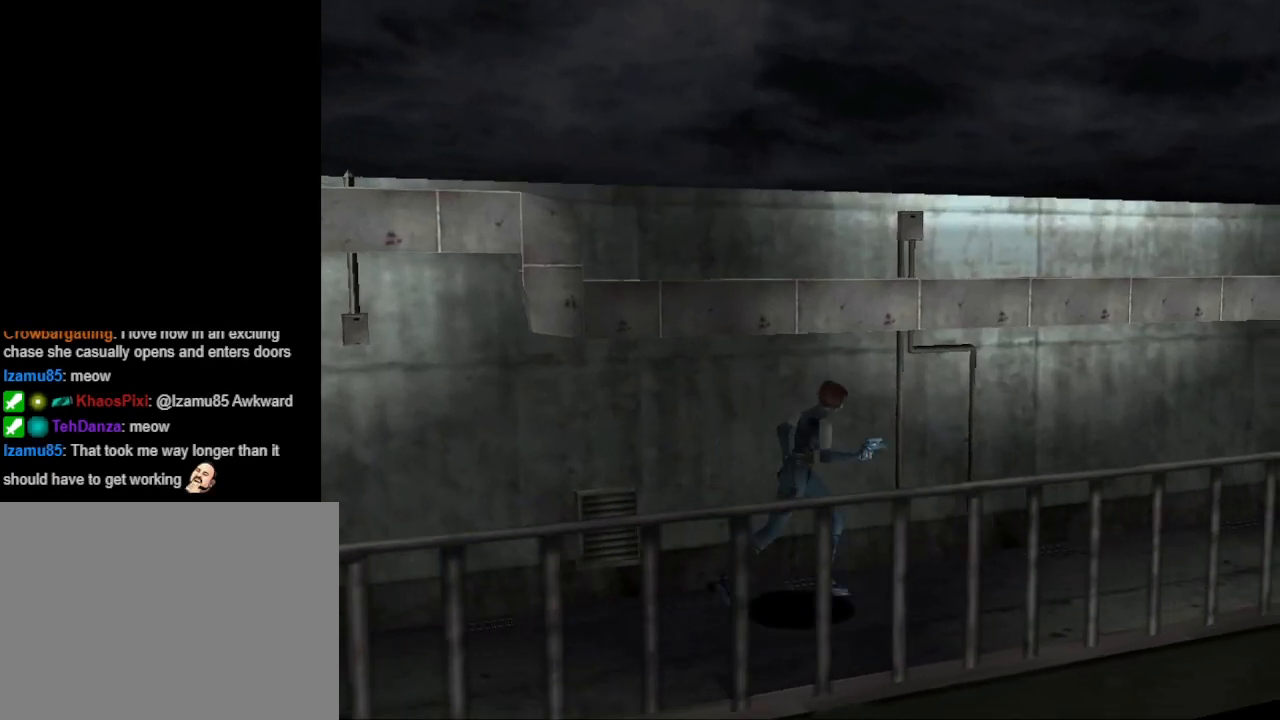
{"buttons": ["CIRCLE", "DPAD_UP"], "events": [[300, "DPAD_LEFT", "down"], [467, "DPAD_LEFT", "up"]]}
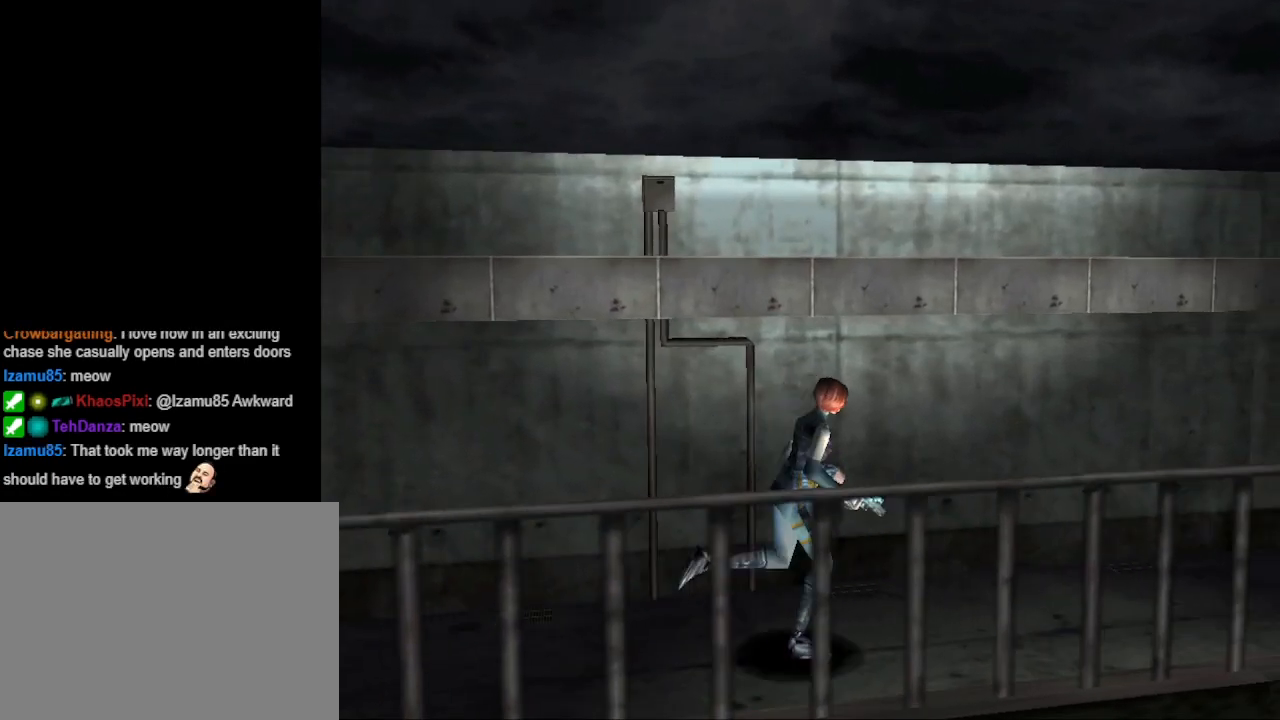
{"buttons": ["CIRCLE", "DPAD_UP"], "events": []}
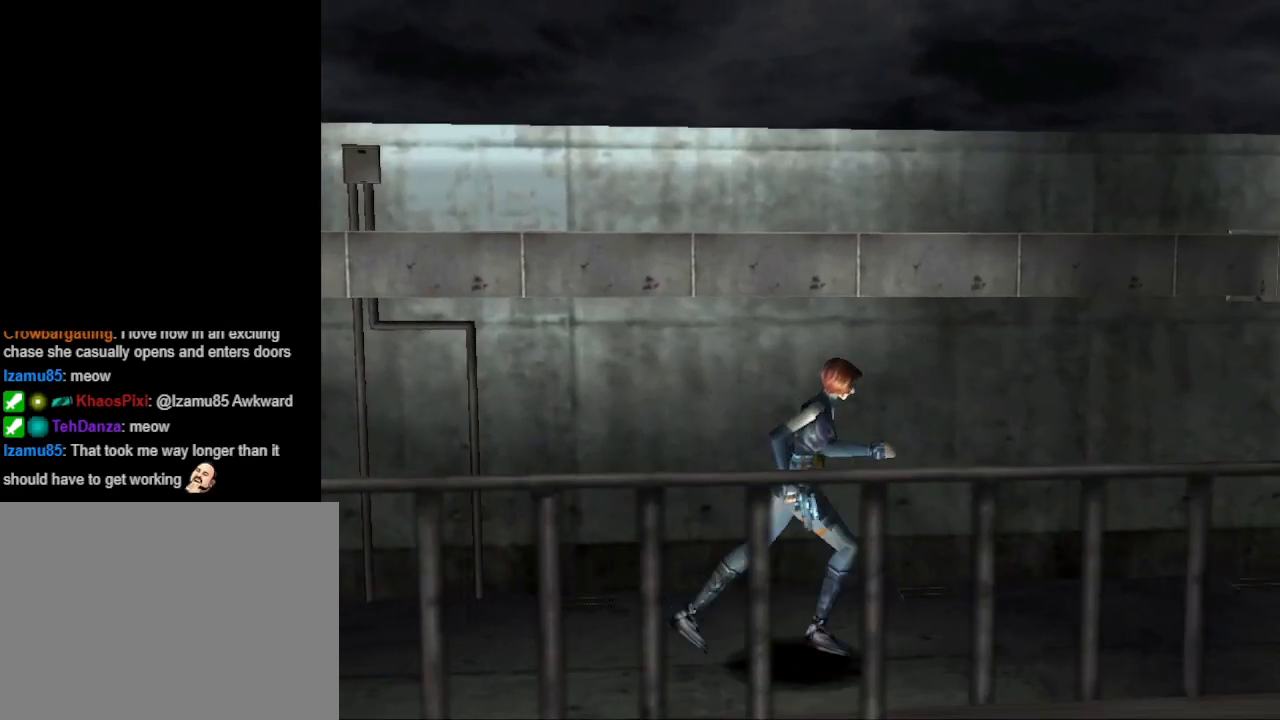
{"buttons": ["CIRCLE", "DPAD_UP"], "events": []}
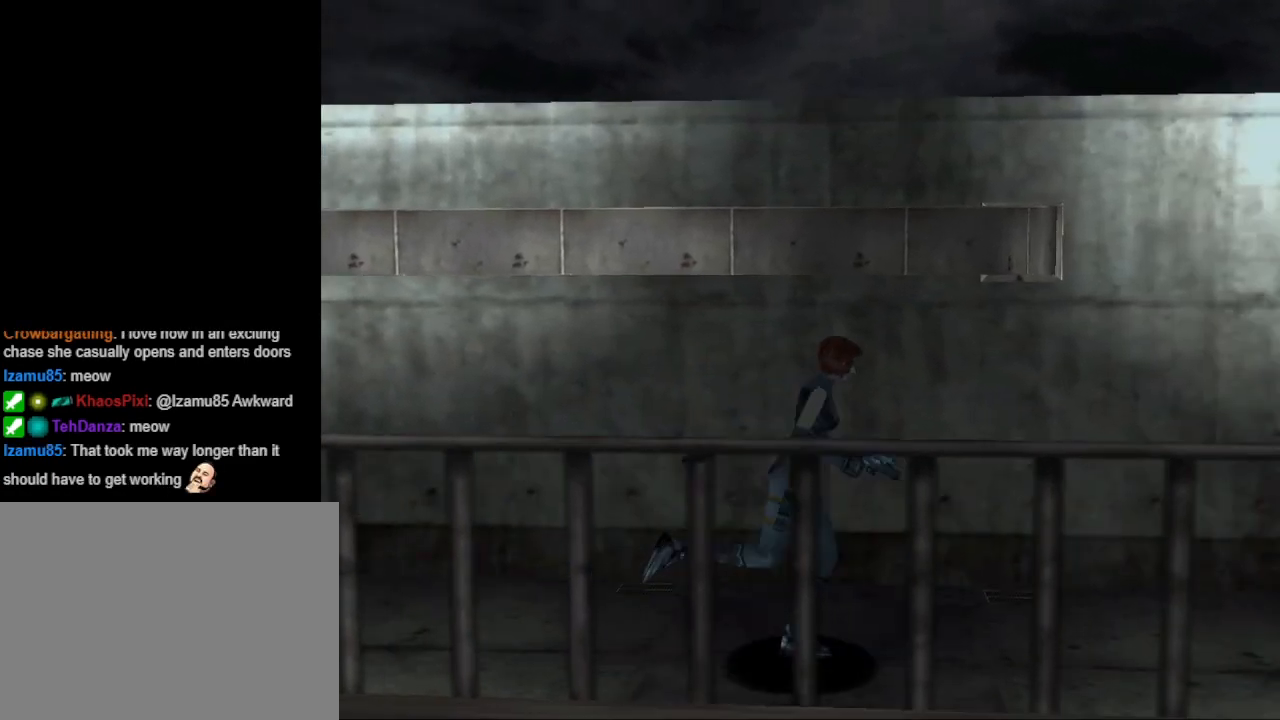
{"buttons": ["CIRCLE", "DPAD_UP", "DPAD_LEFT"], "events": [[400, "DPAD_LEFT", "down"]]}
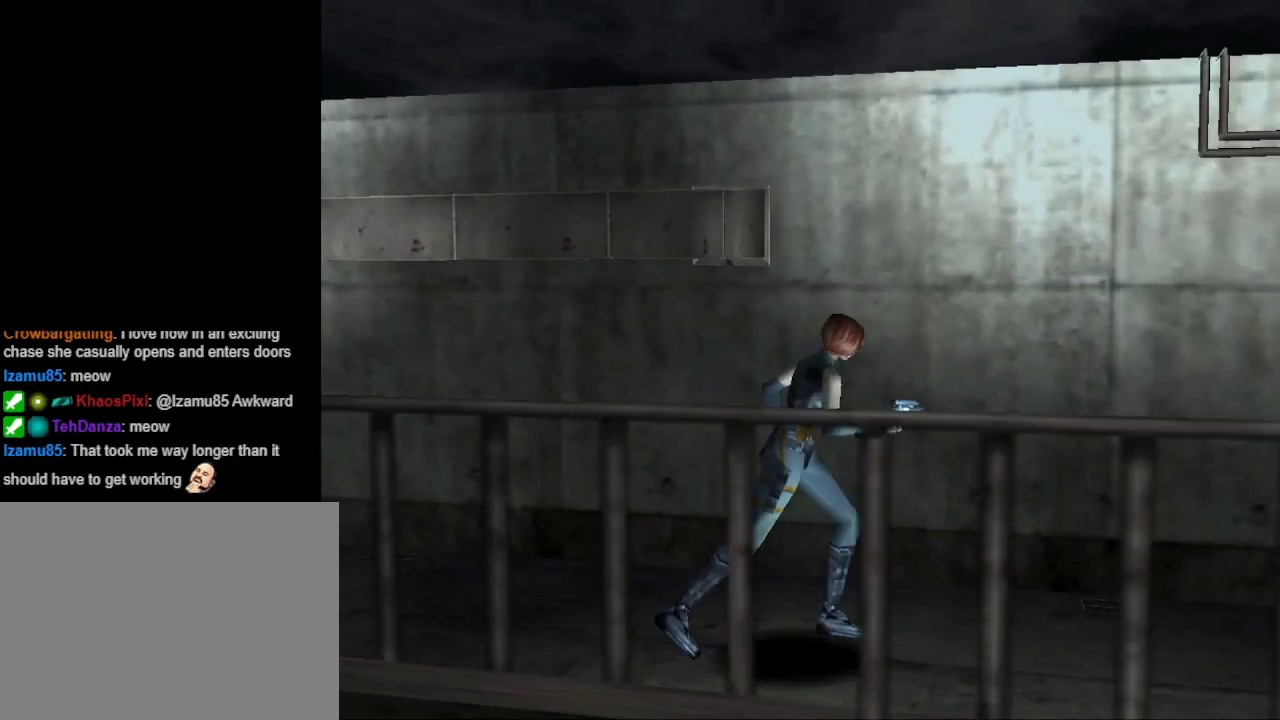
{"buttons": ["CIRCLE", "DPAD_UP"], "events": [[33, "DPAD_LEFT", "up"]]}
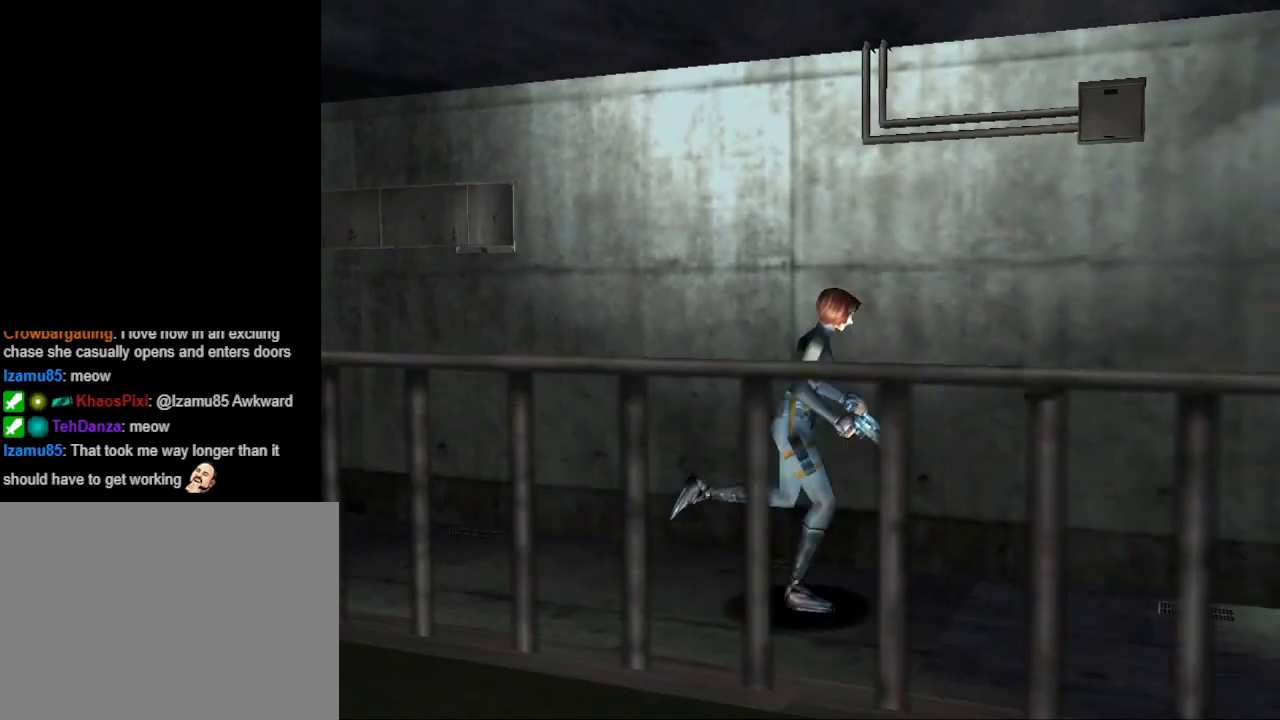
{"buttons": ["CIRCLE", "DPAD_UP"], "events": [[300, "DPAD_LEFT", "down"], [367, "DPAD_LEFT", "up"]]}
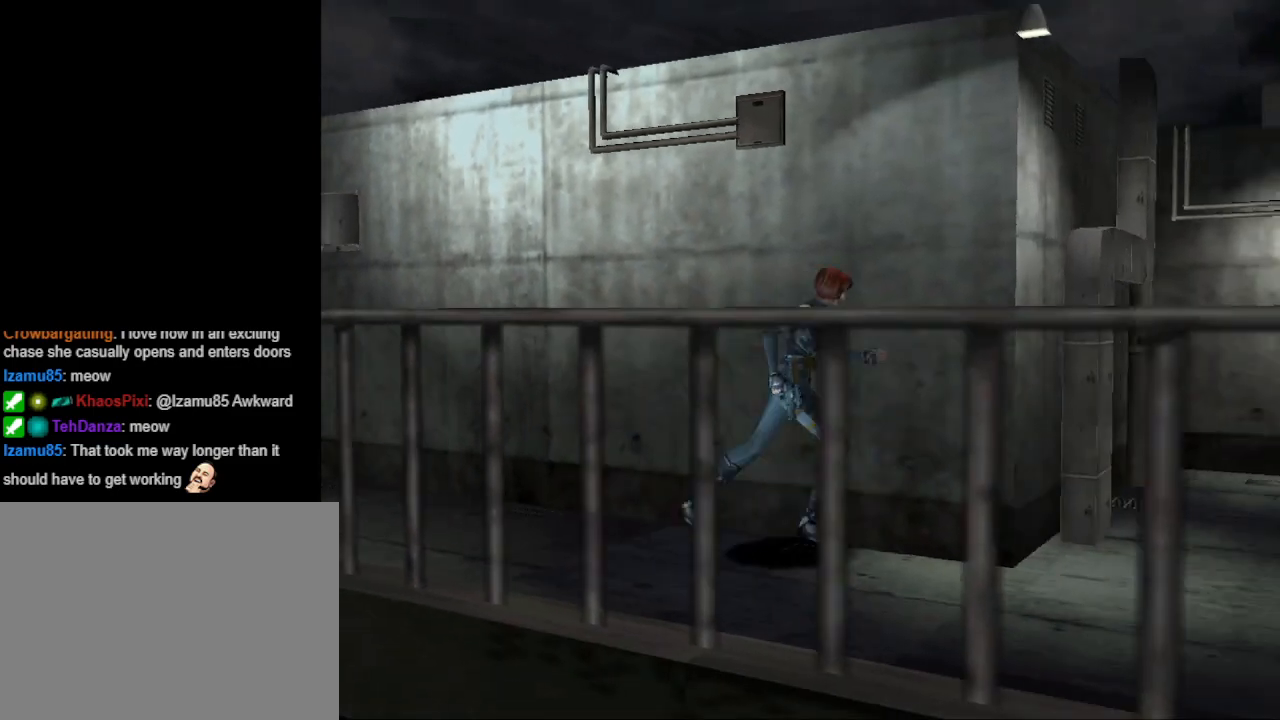
{"buttons": ["CIRCLE", "DPAD_UP"], "events": [[100, "DPAD_LEFT", "down"], [200, "DPAD_LEFT", "up"], [333, "DPAD_LEFT", "down"], [467, "DPAD_LEFT", "up"]]}
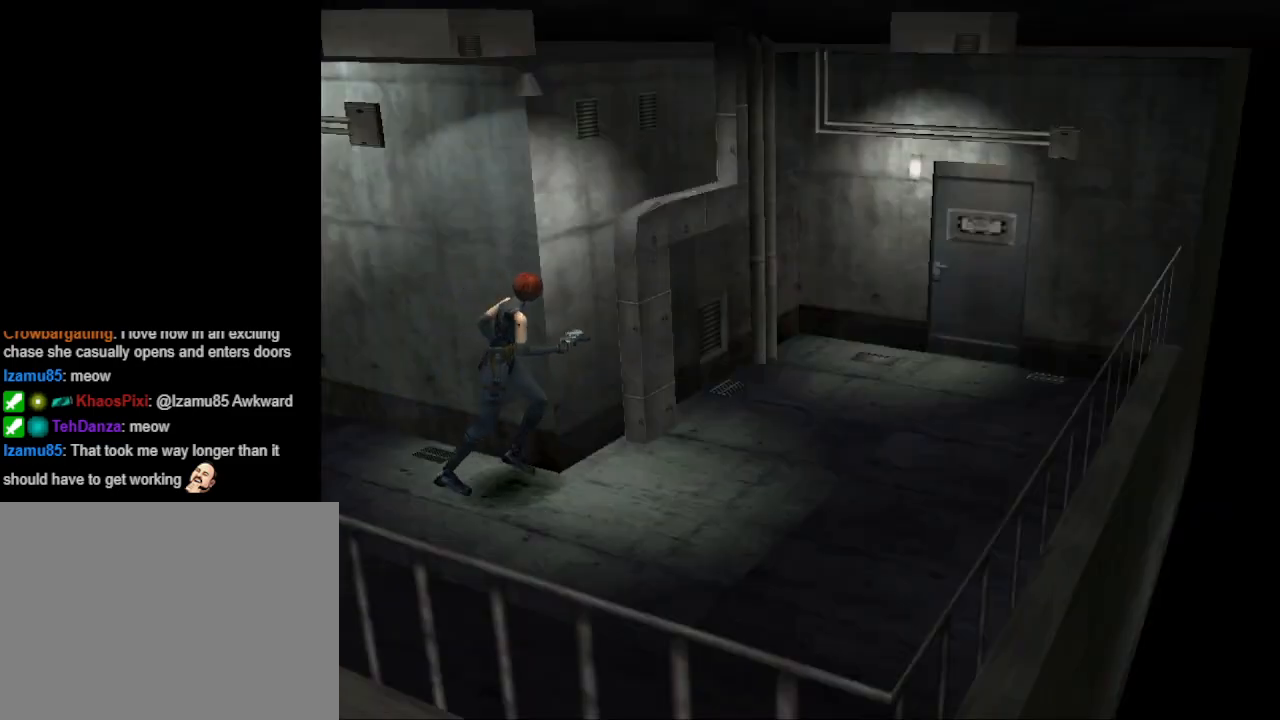
{"buttons": ["CIRCLE", "DPAD_UP"], "events": [[233, "DPAD_LEFT", "down"], [500, "DPAD_LEFT", "up"]]}
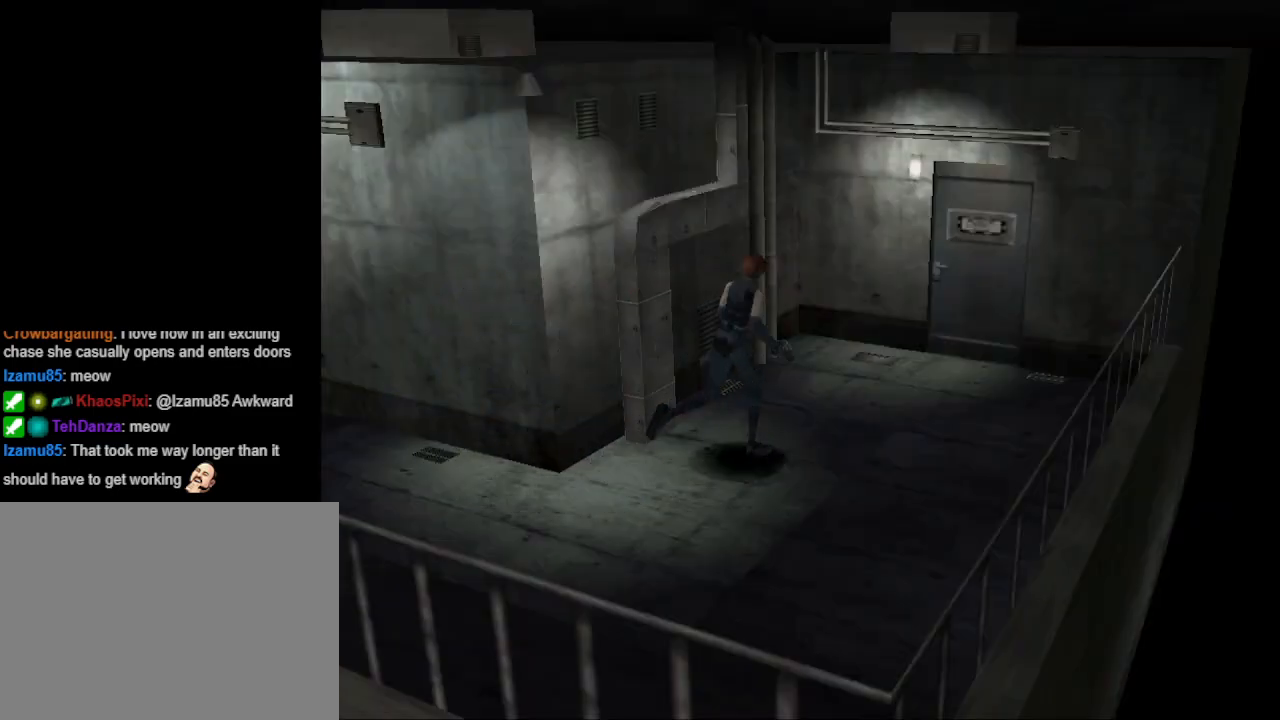
{"buttons": ["CIRCLE", "DPAD_UP"], "events": []}
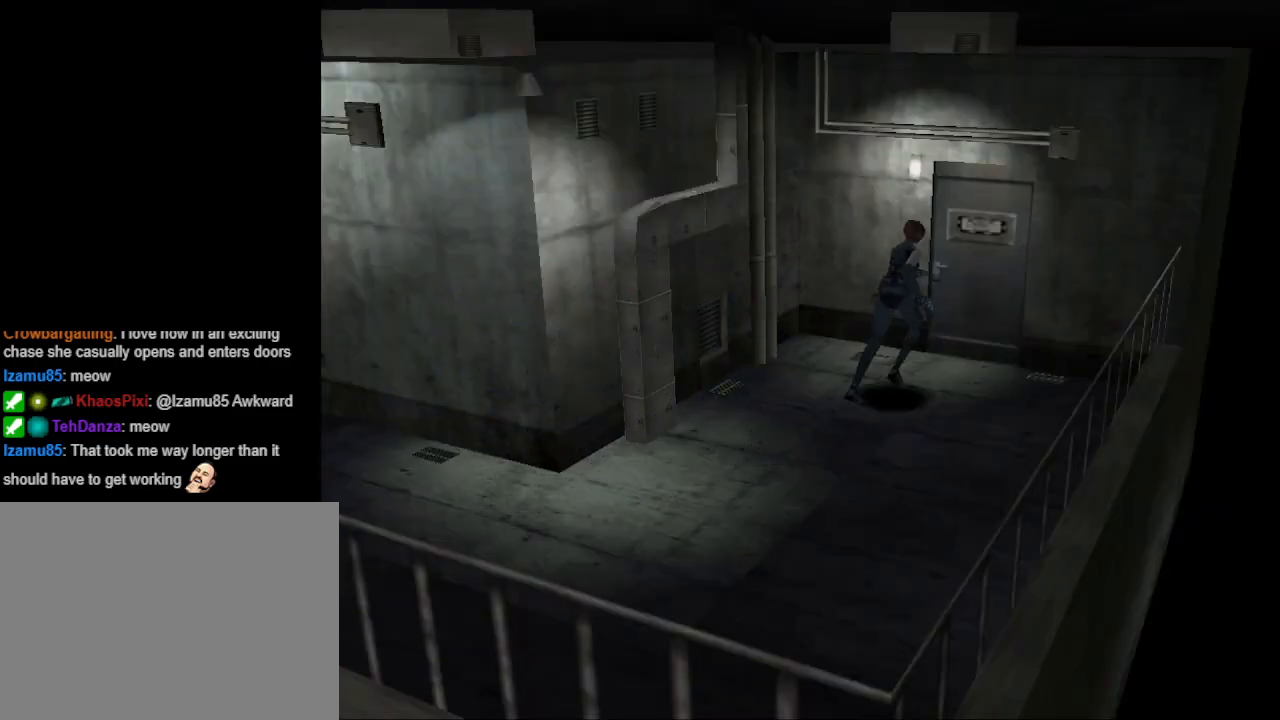
{"buttons": ["CROSS"], "events": [[167, "DPAD_LEFT", "down"], [300, "DPAD_LEFT", "up"], [333, "CIRCLE", "up"], [400, "CROSS", "down"], [433, "DPAD_UP", "up"]]}
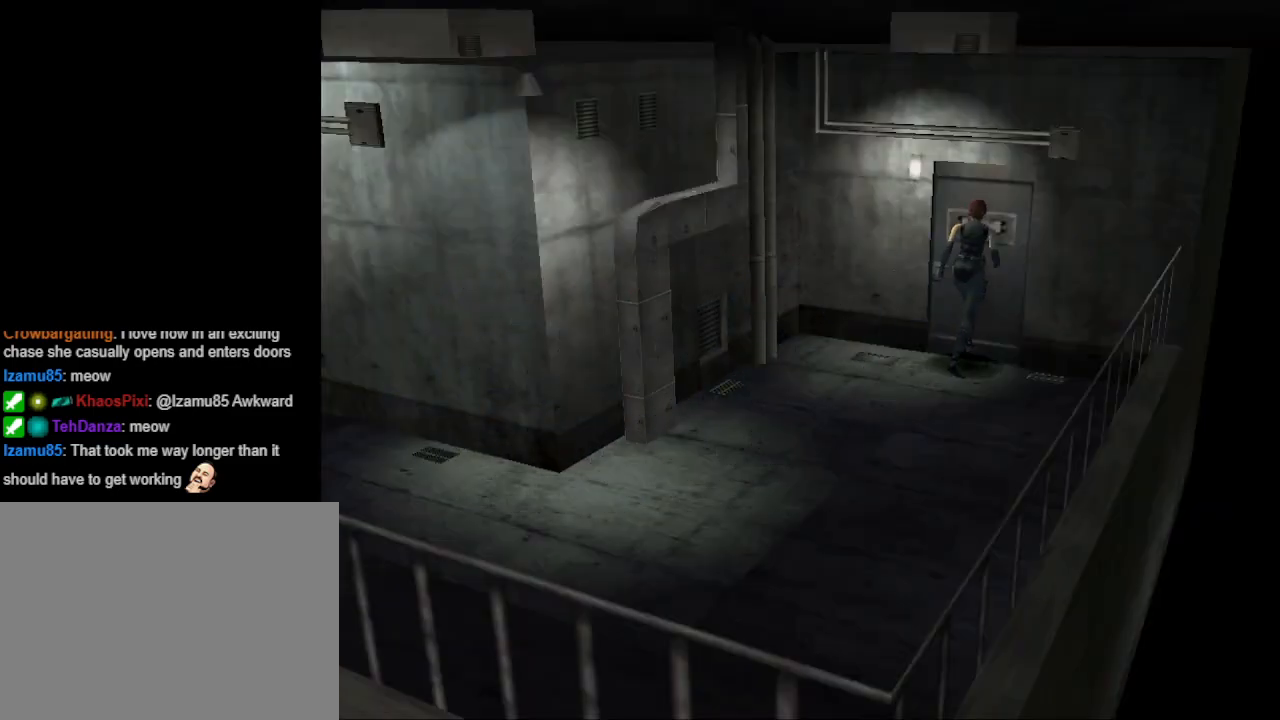
{"buttons": ["CROSS"], "events": [[33, "CROSS", "up"], [500, "CROSS", "down"]]}
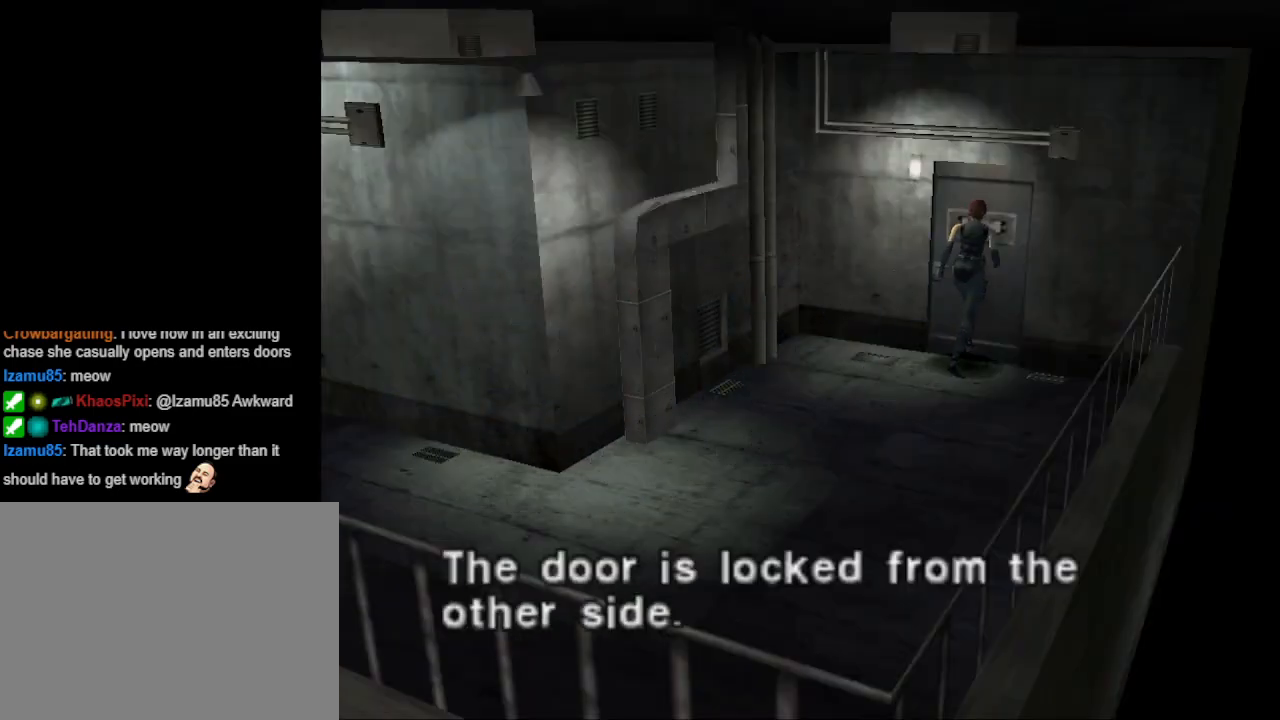
{"buttons": ["DPAD_LEFT"], "events": [[100, "CROSS", "up"], [233, "CROSS", "down"], [400, "CROSS", "up"], [500, "DPAD_LEFT", "down"]]}
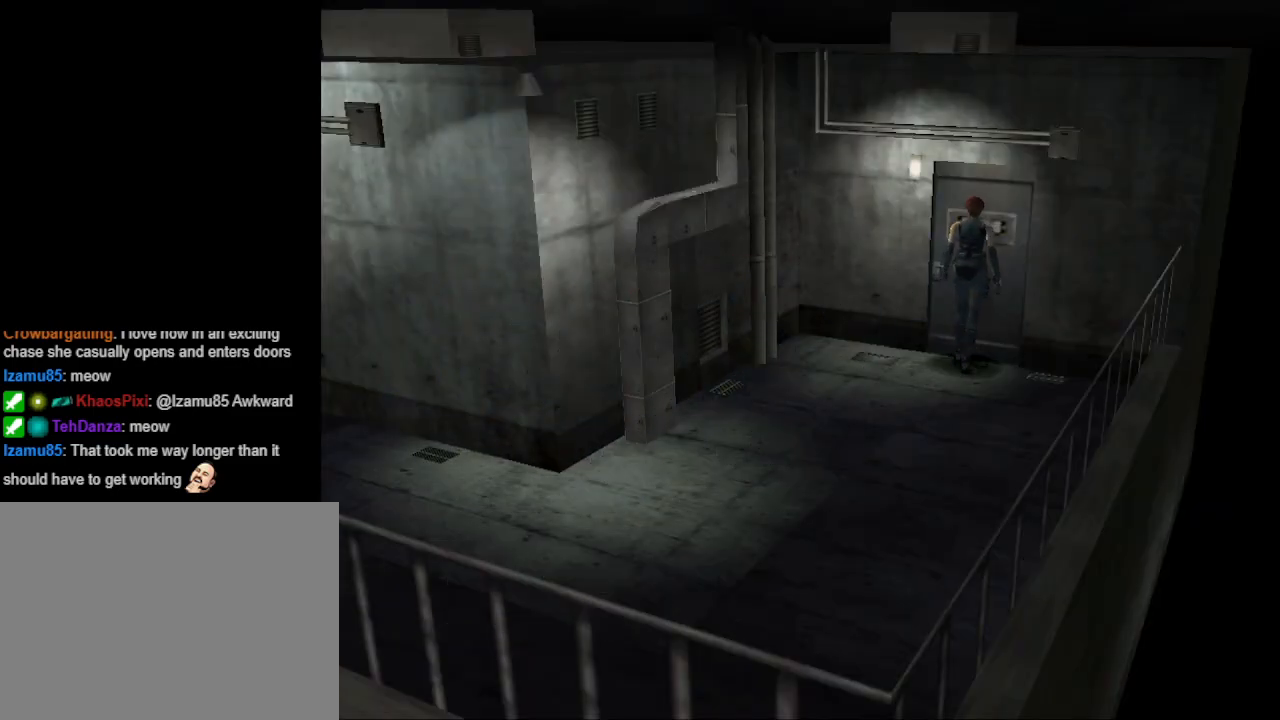
{"buttons": ["CIRCLE", "DPAD_UP", "DPAD_LEFT"], "events": [[300, "CIRCLE", "down"], [400, "DPAD_UP", "down"]]}
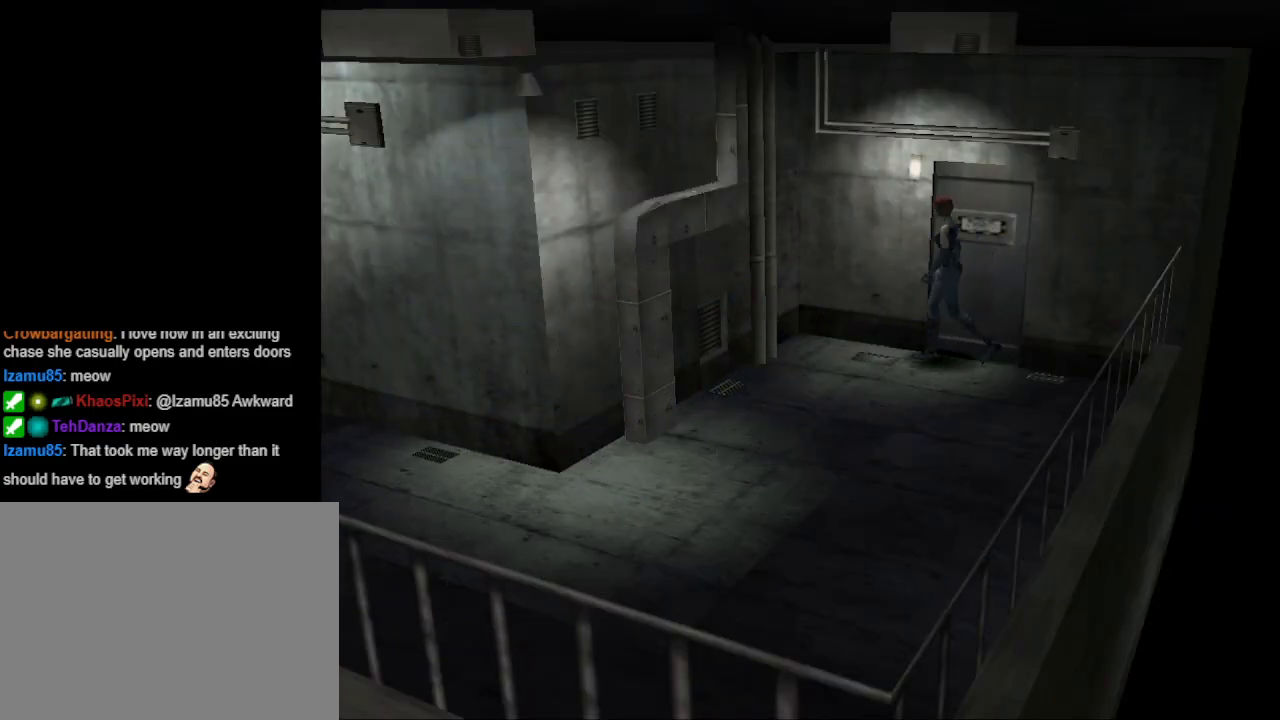
{"buttons": ["CIRCLE", "DPAD_UP", "DPAD_LEFT"], "events": []}
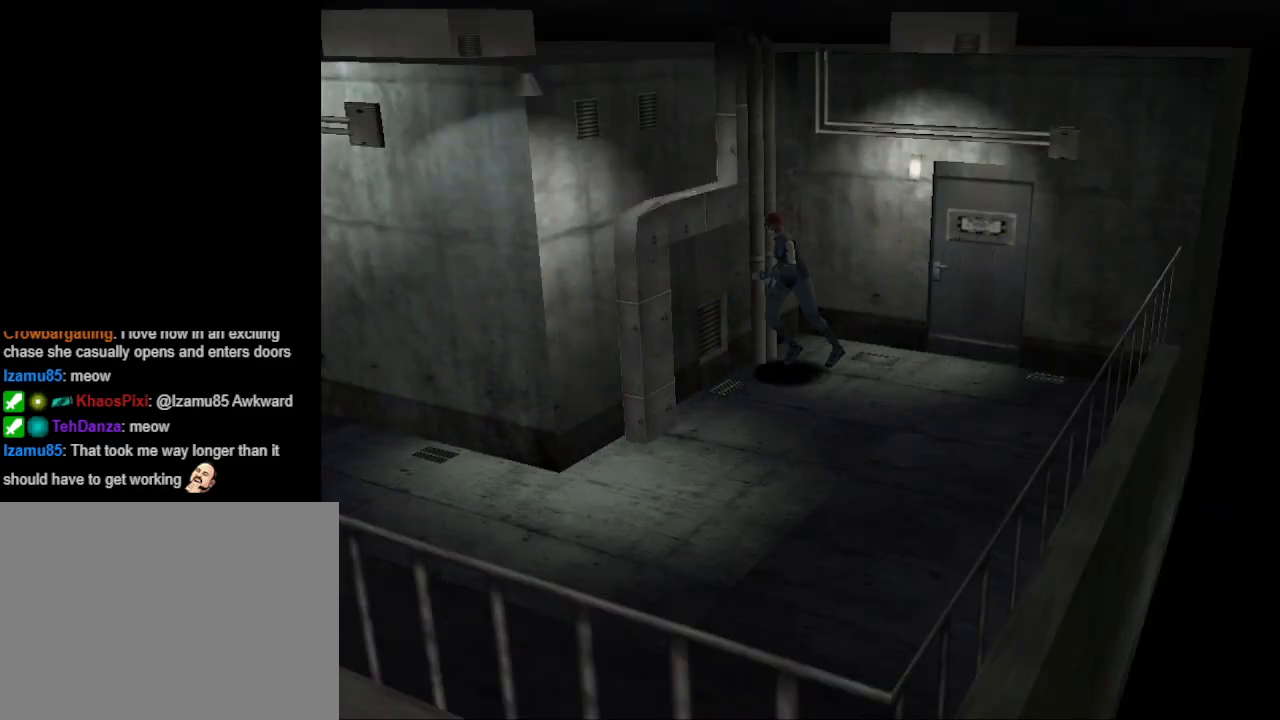
{"buttons": ["CIRCLE", "DPAD_UP", "DPAD_RIGHT"], "events": [[167, "DPAD_LEFT", "up"], [467, "DPAD_RIGHT", "down"]]}
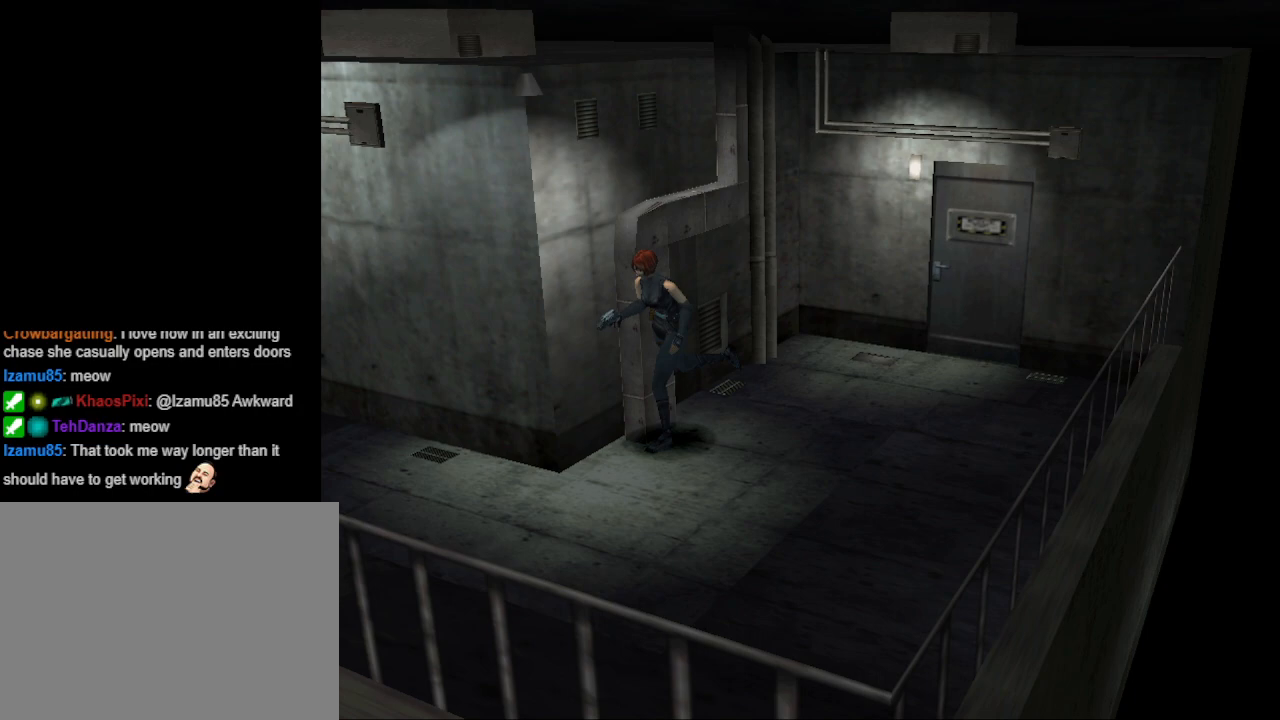
{"buttons": ["CIRCLE", "DPAD_UP"], "events": [[500, "DPAD_RIGHT", "up"]]}
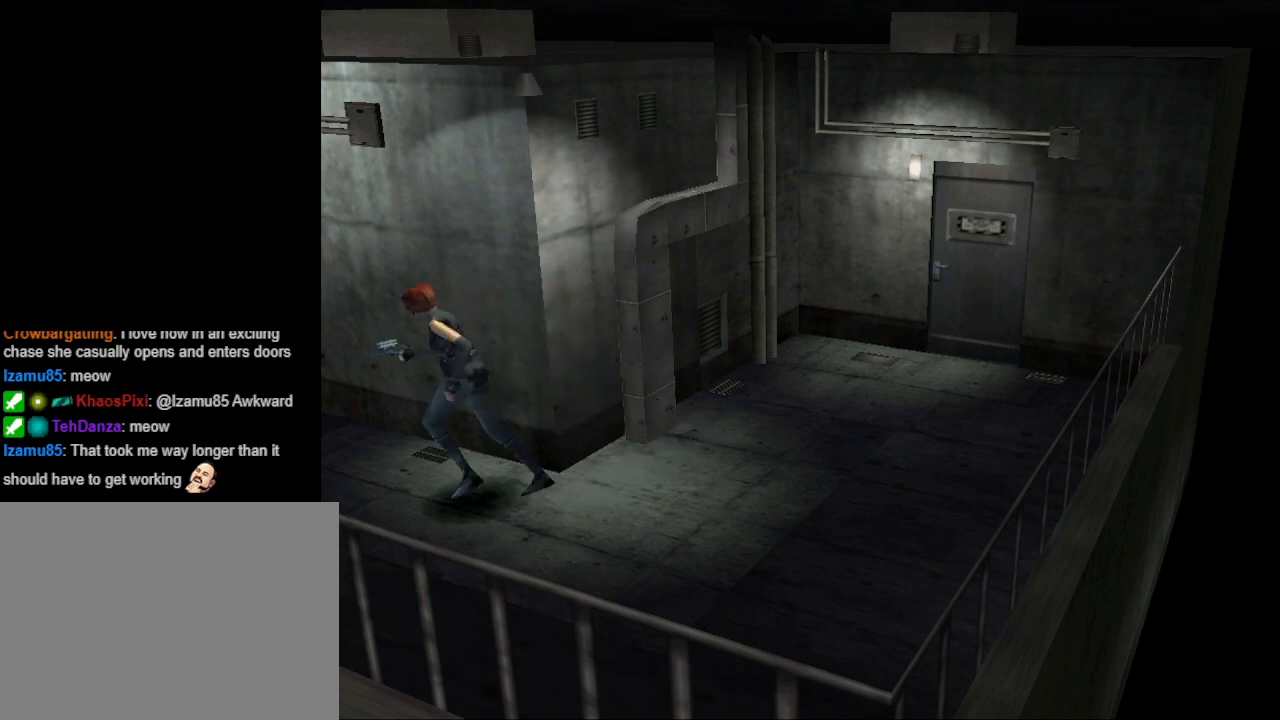
{"buttons": ["CIRCLE", "DPAD_UP"], "events": []}
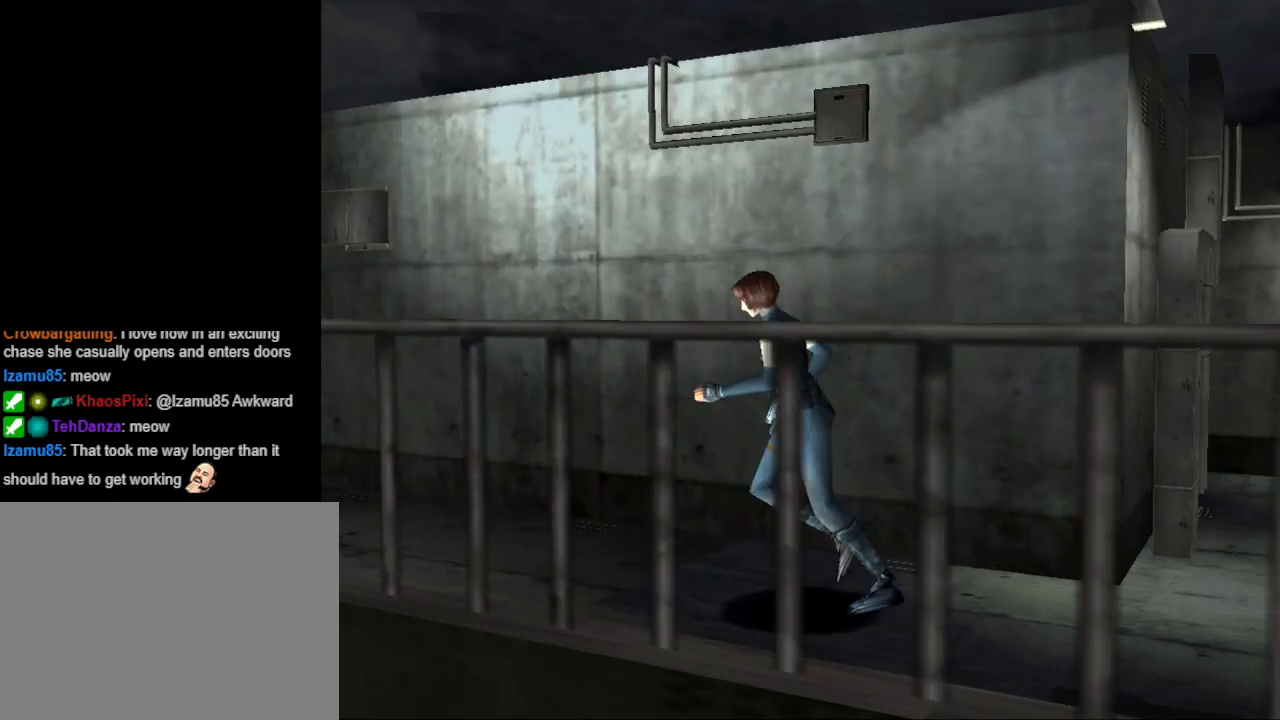
{"buttons": ["CIRCLE", "DPAD_UP"], "events": [[267, "DPAD_RIGHT", "down"], [433, "DPAD_RIGHT", "up"]]}
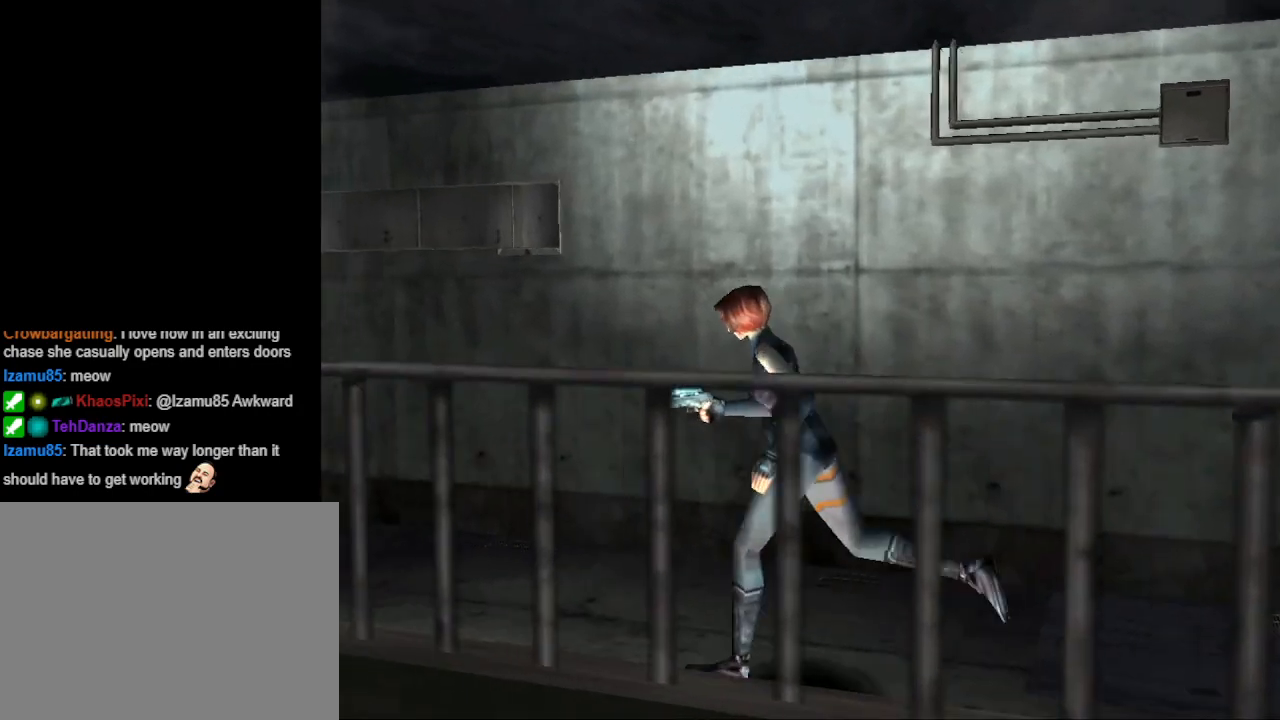
{"buttons": ["CIRCLE", "DPAD_UP"], "events": []}
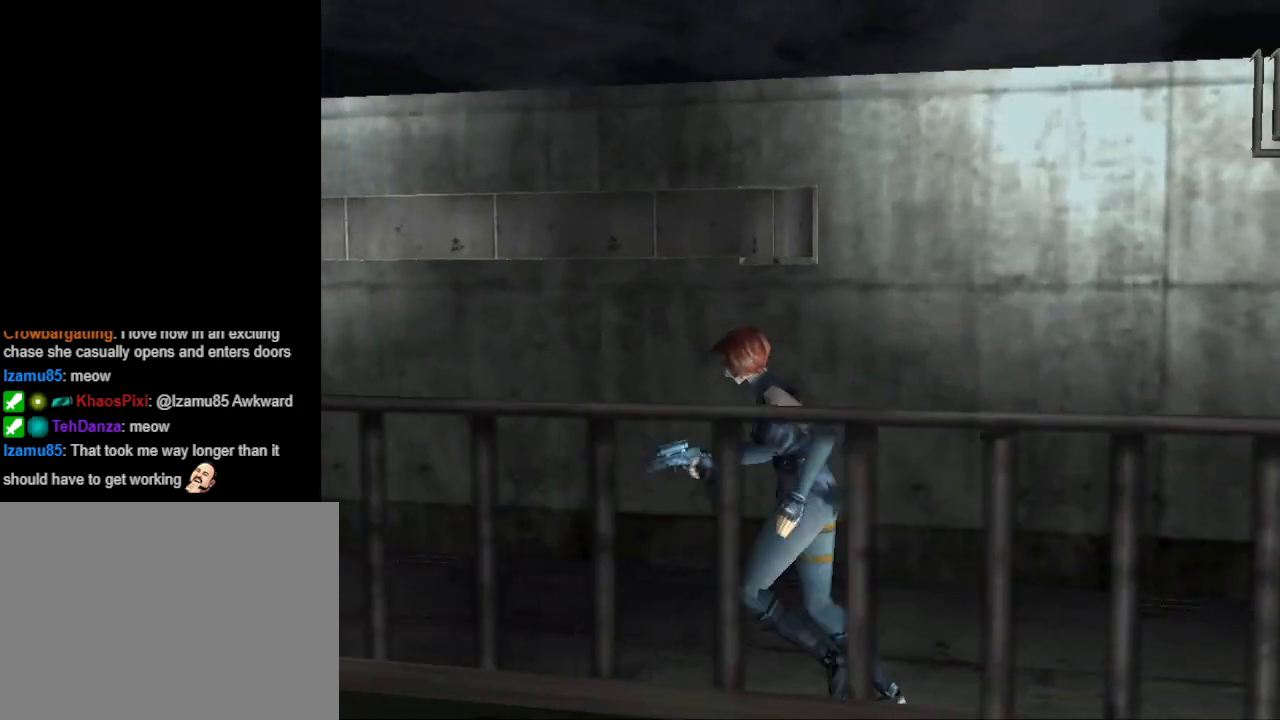
{"buttons": ["CIRCLE", "DPAD_UP"], "events": []}